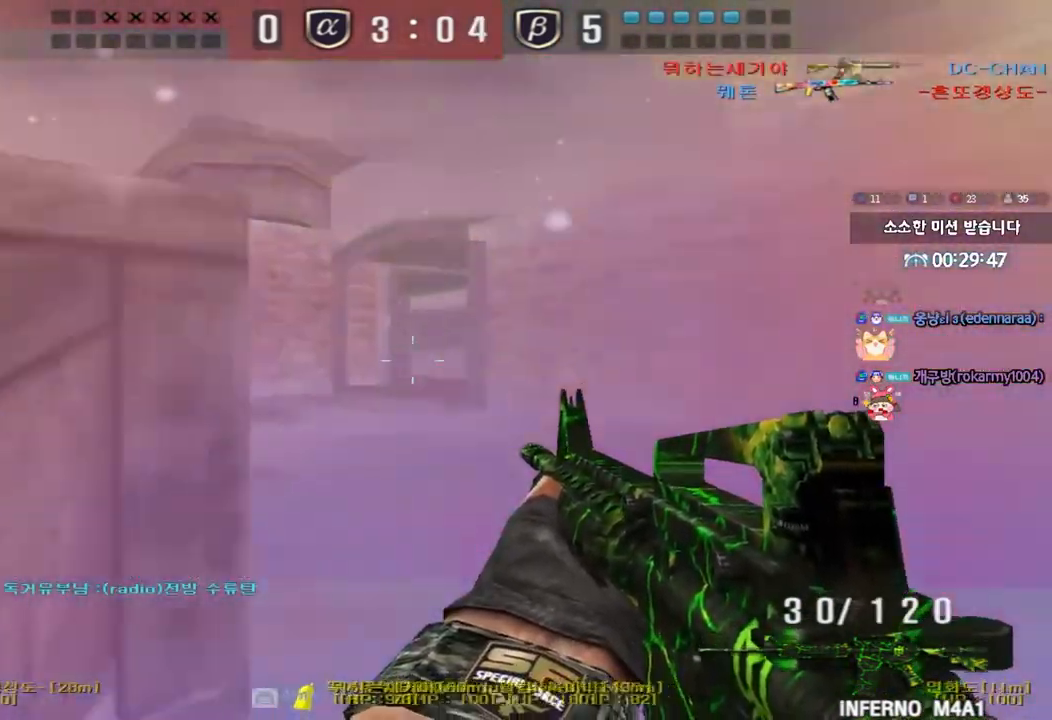
Gameplay with keyboard; each line is a JSON object with the keys held at the frame after it. "events" lists presses ("down") and releases ("up") of "a", "ctrl", "d", "e", "f", "q", "r", "s", "shift", "space", "tab" and "w" between this image and that frame as [ms after this image, input, new state], when the widget could be followed in between. No other keys are recorded. Mouse input is not recorded.
{"keys": ["a", "w"], "events": [[183, "ctrl", "down"], [200, "d", "up"], [217, "w", "up"], [283, "ctrl", "up"], [283, "w", "down"], [300, "a", "down"]]}
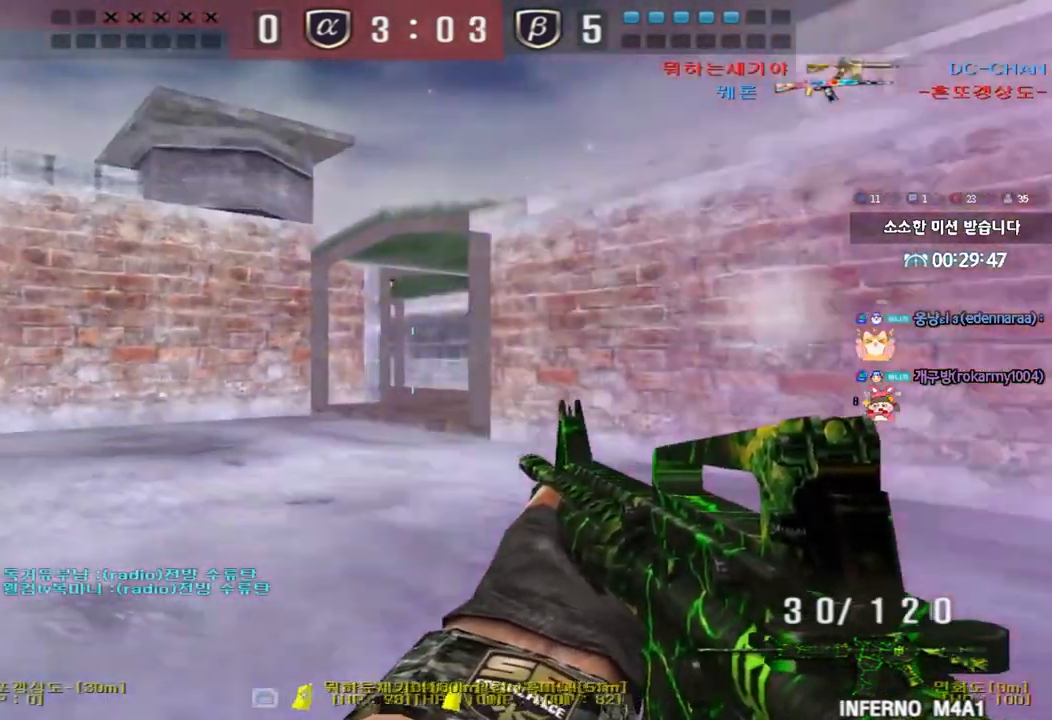
{"keys": ["a", "ctrl"], "events": [[33, "ctrl", "down"], [33, "w", "up"], [50, "a", "up"], [117, "w", "down"], [133, "d", "down"], [150, "ctrl", "up"], [417, "ctrl", "down"], [417, "d", "up"], [417, "w", "up"], [500, "a", "down"]]}
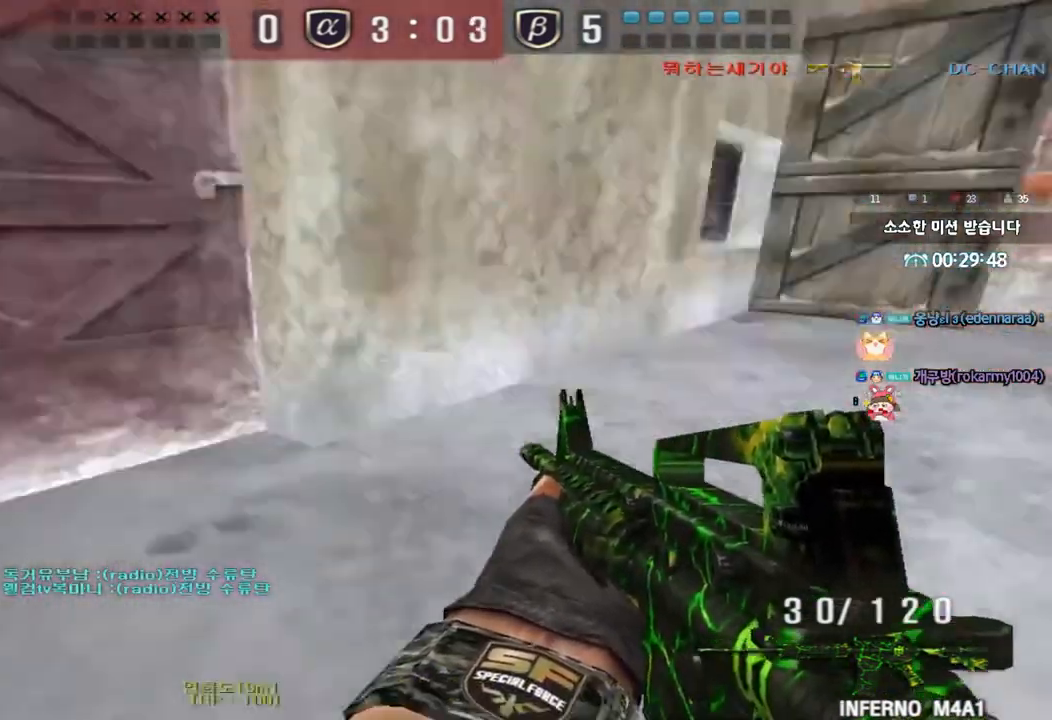
{"keys": ["a", "w"], "events": [[17, "w", "down"], [33, "ctrl", "up"], [317, "ctrl", "down"], [317, "w", "up"], [350, "a", "up"], [417, "w", "down"], [450, "a", "down"], [450, "ctrl", "up"]]}
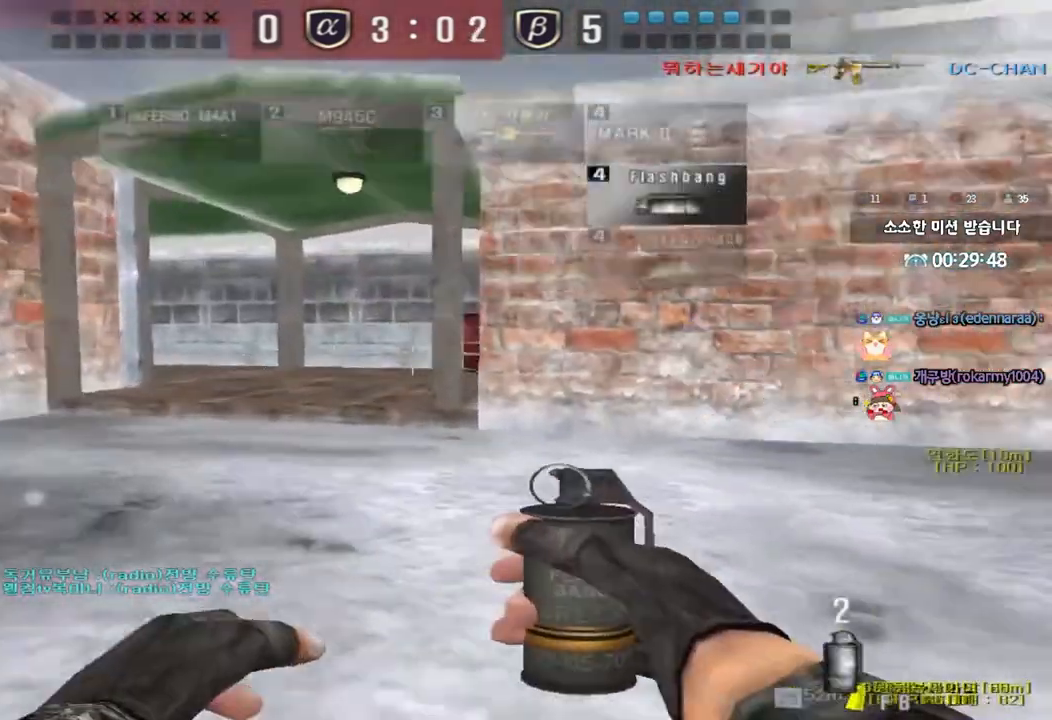
{"keys": ["shift", "w"], "events": [[100, "ctrl", "down"], [117, "w", "up"], [133, "a", "up"], [217, "d", "down"], [217, "w", "down"], [233, "ctrl", "up"], [500, "d", "up"], [500, "shift", "down"]]}
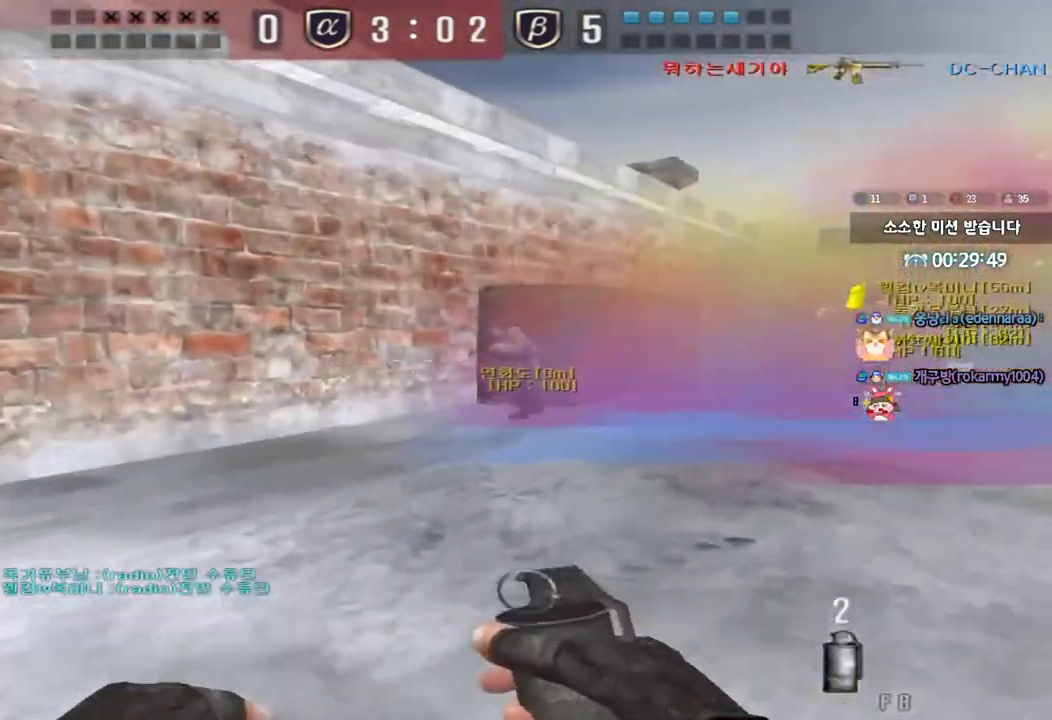
{"keys": ["shift"], "events": [[17, "w", "up"], [133, "w", "down"], [383, "w", "up"]]}
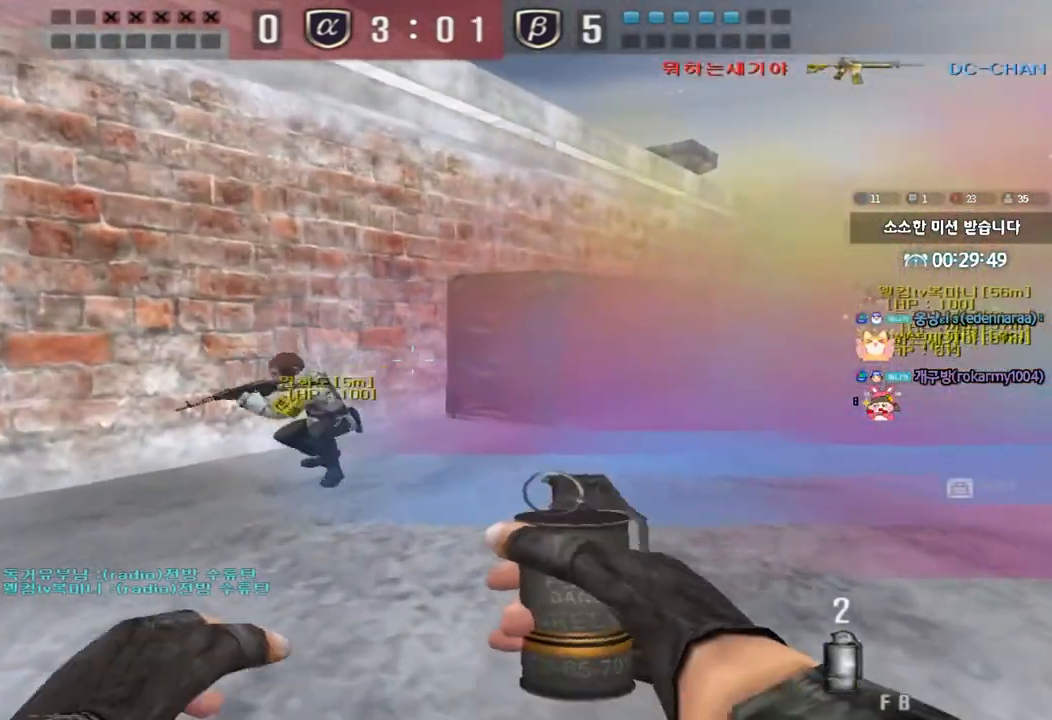
{"keys": ["shift"], "events": [[183, "w", "down"], [200, "d", "down"], [333, "d", "up"], [450, "w", "up"]]}
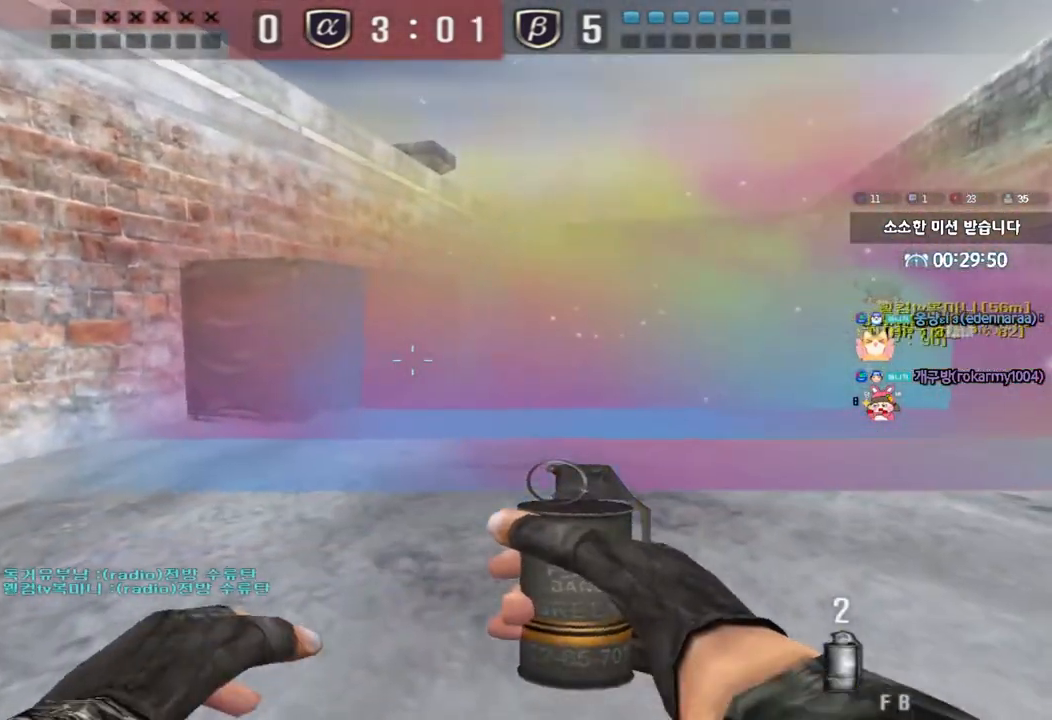
{"keys": ["w"], "events": [[300, "w", "down"], [483, "shift", "up"]]}
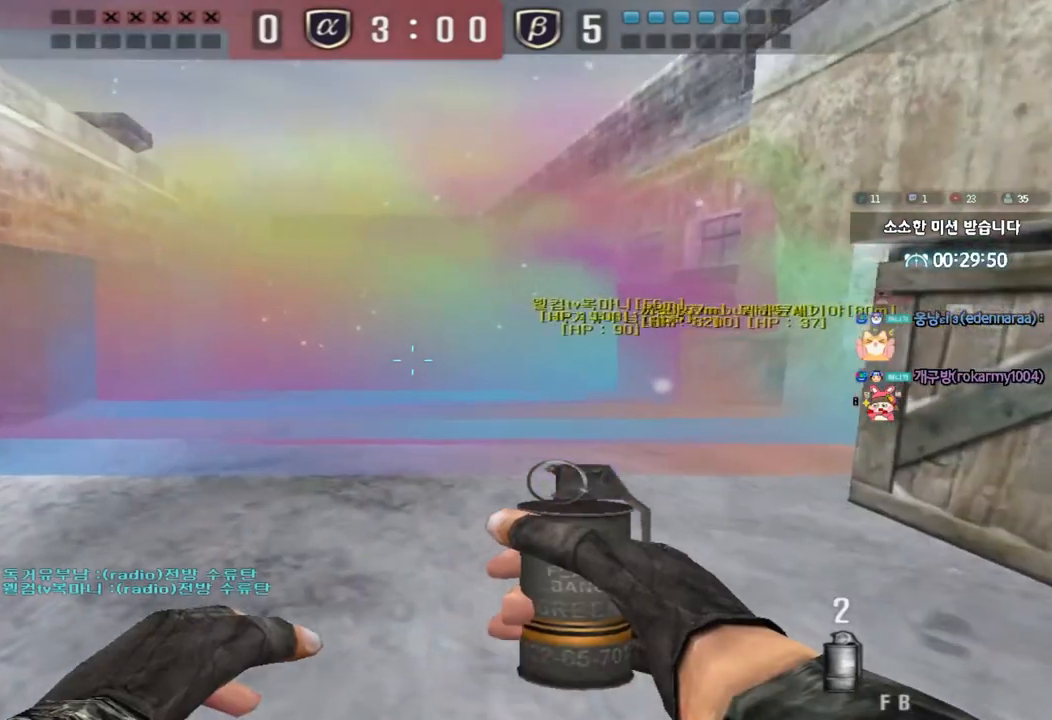
{"keys": ["a", "w"], "events": [[33, "d", "down"], [150, "d", "up"], [183, "a", "down"]]}
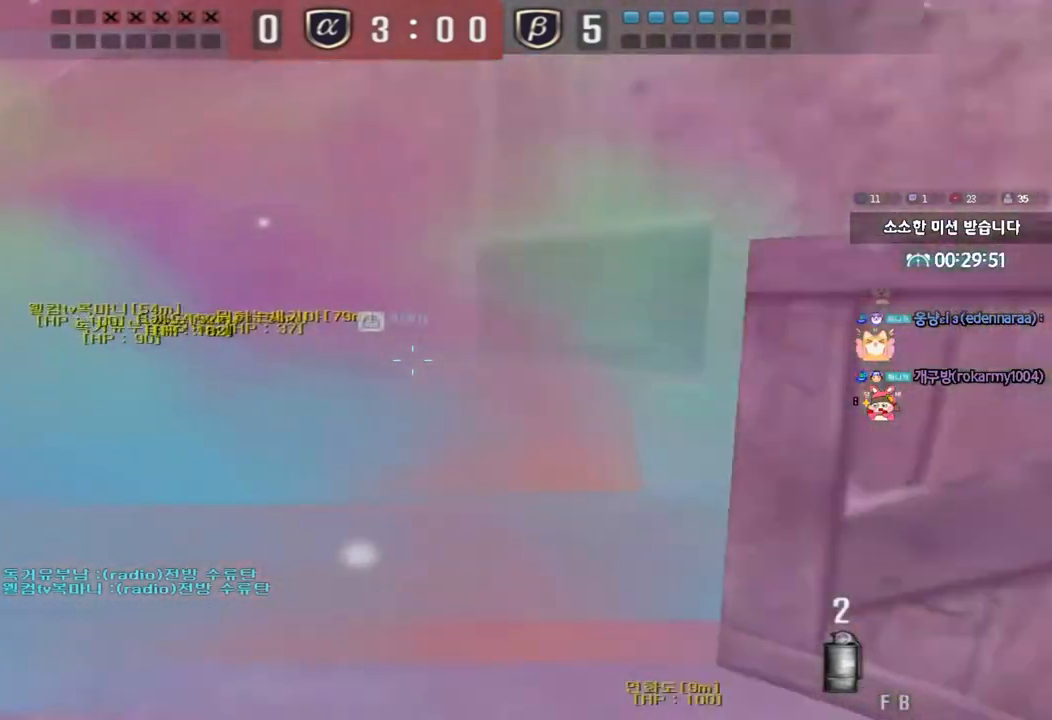
{"keys": ["a", "w"], "events": []}
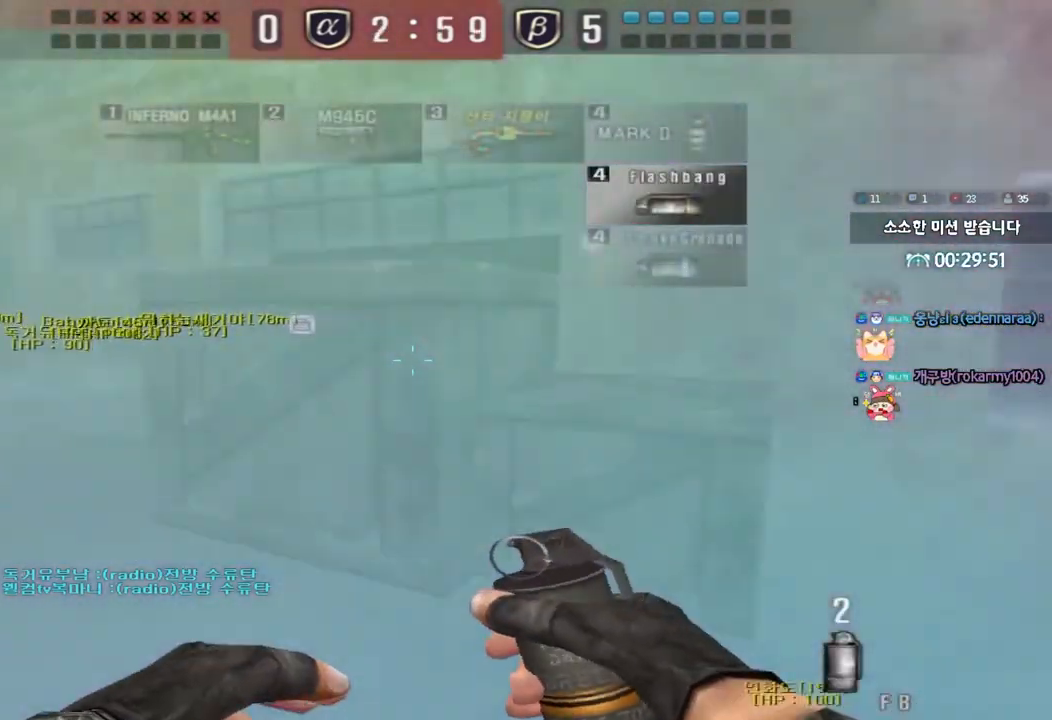
{"keys": ["a", "w"], "events": []}
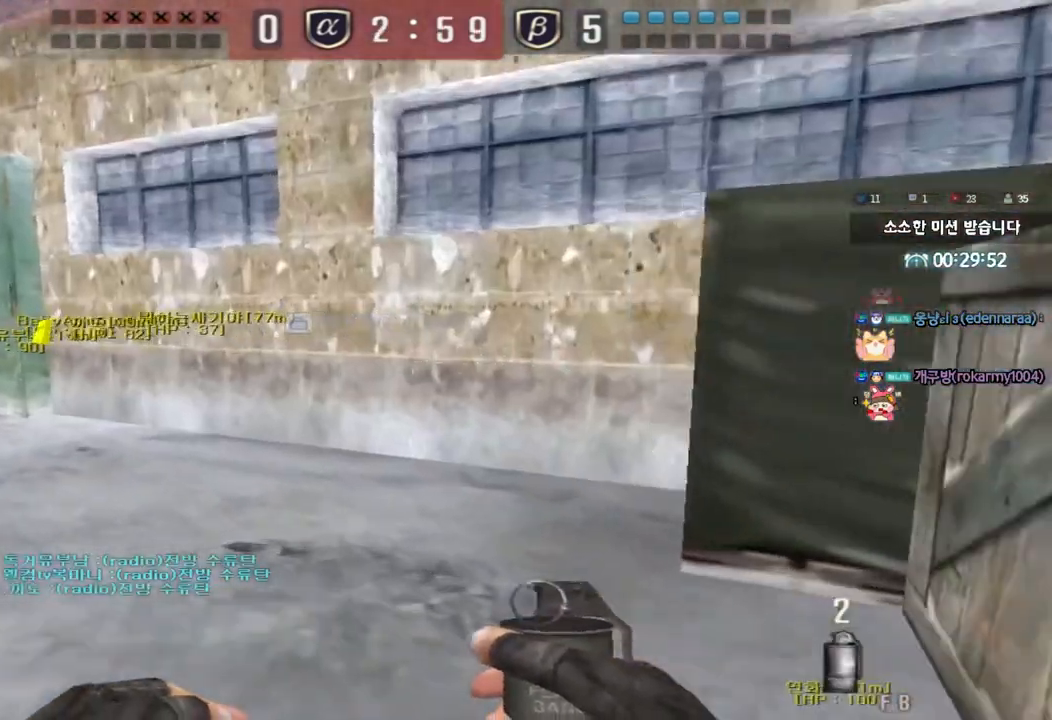
{"keys": ["a", "ctrl", "w"], "events": [[500, "ctrl", "down"]]}
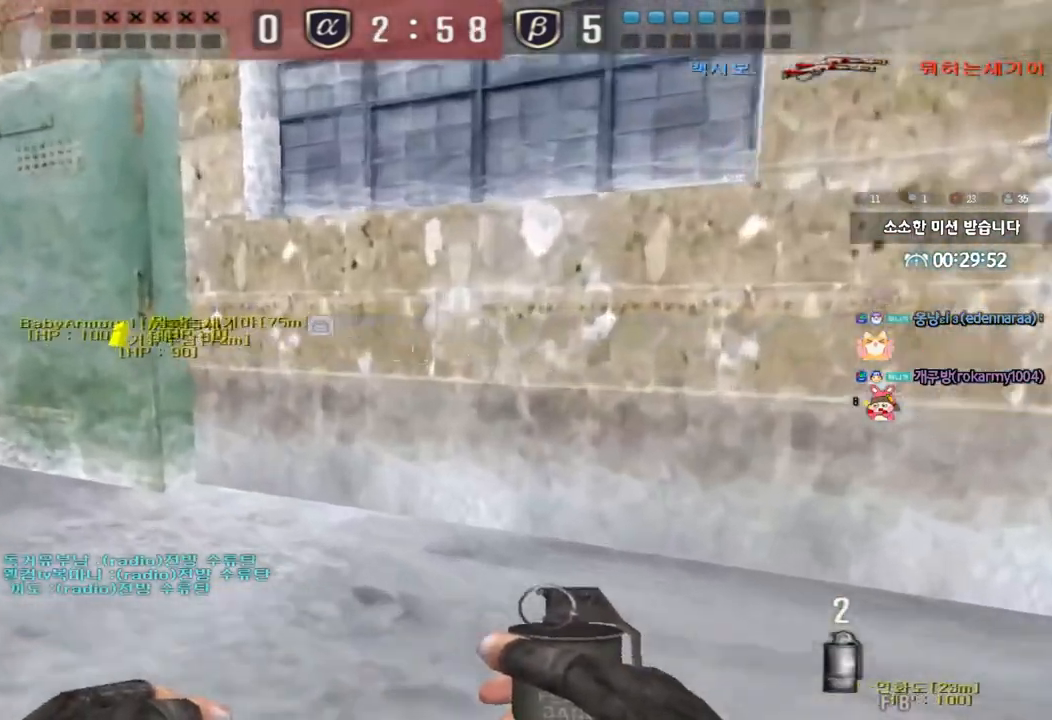
{"keys": ["a", "w"], "events": [[17, "a", "up"], [17, "w", "up"], [133, "a", "down"], [133, "ctrl", "up"], [133, "w", "down"], [300, "ctrl", "down"], [317, "a", "up"], [317, "w", "up"], [433, "a", "down"], [433, "ctrl", "up"], [433, "w", "down"]]}
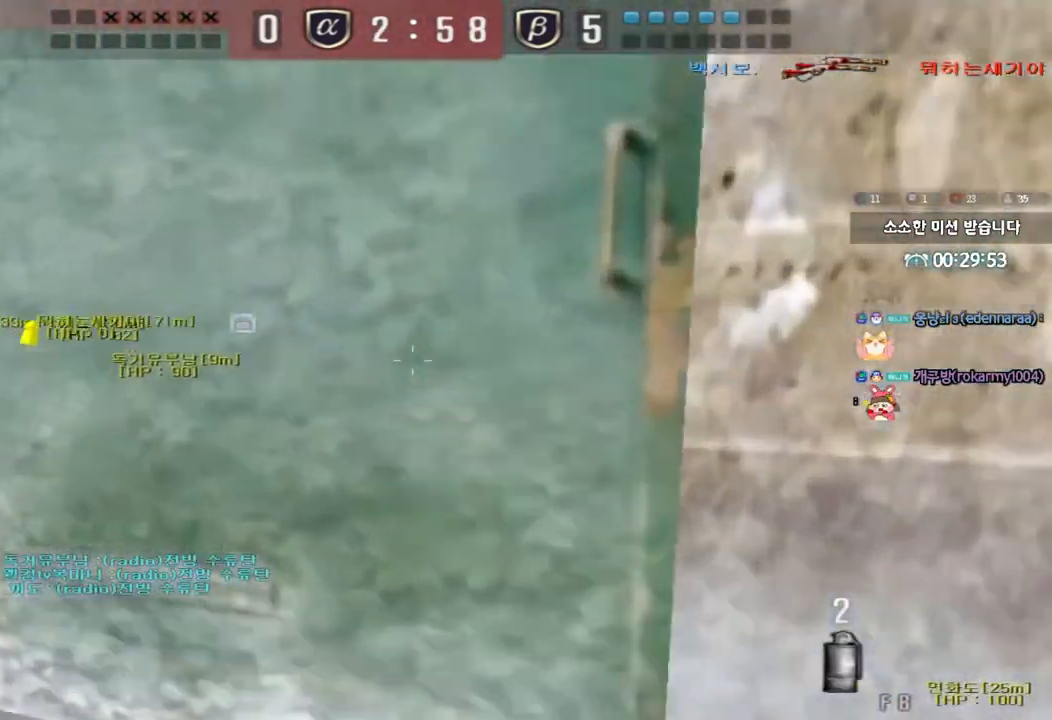
{"keys": ["ctrl"], "events": [[150, "w", "up"], [167, "a", "up"], [167, "ctrl", "down"], [283, "d", "down"], [367, "d", "up"]]}
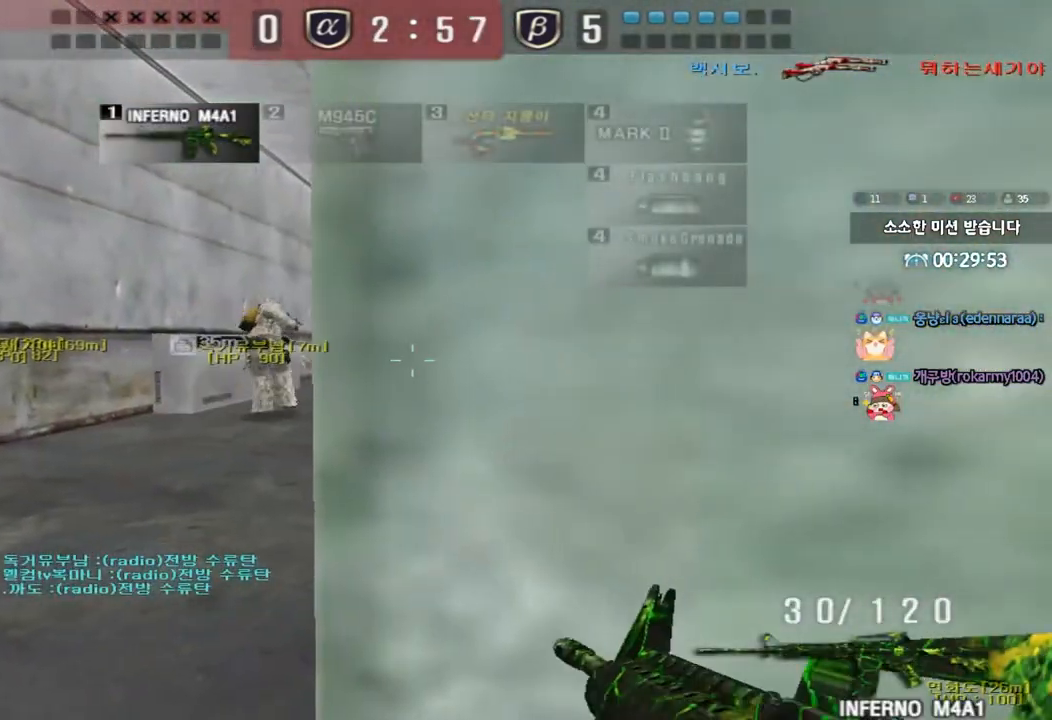
{"keys": ["ctrl"], "events": [[33, "a", "down"], [200, "a", "up"], [283, "d", "down"], [367, "d", "up"]]}
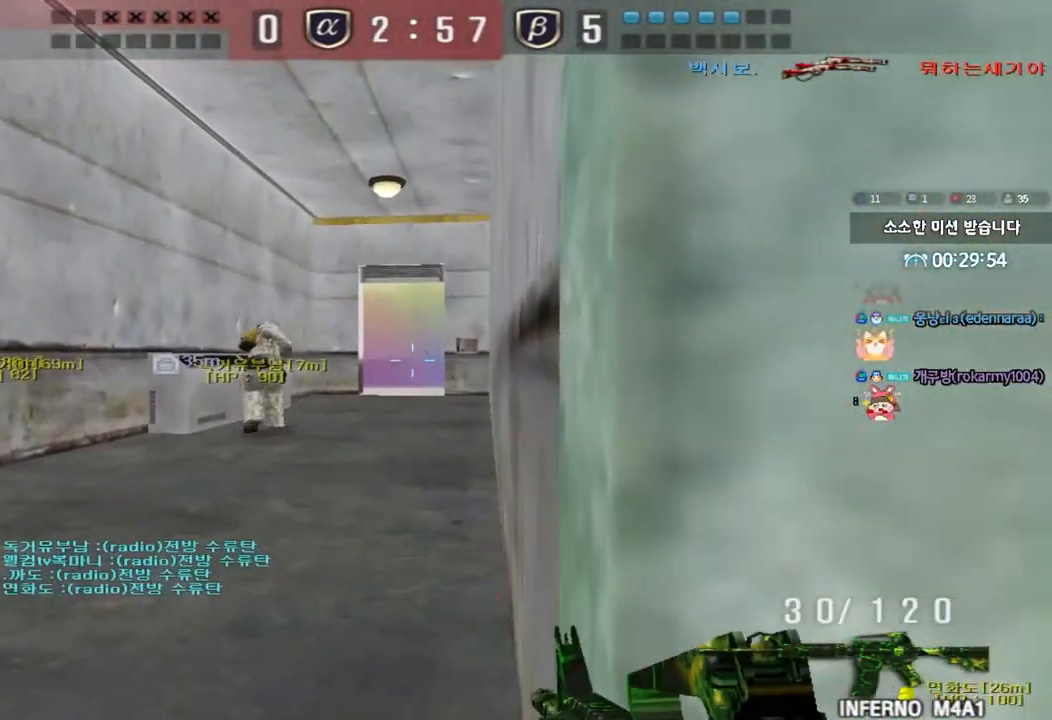
{"keys": ["ctrl"], "events": [[17, "d", "down"], [117, "d", "up"], [267, "d", "down"], [350, "d", "up"]]}
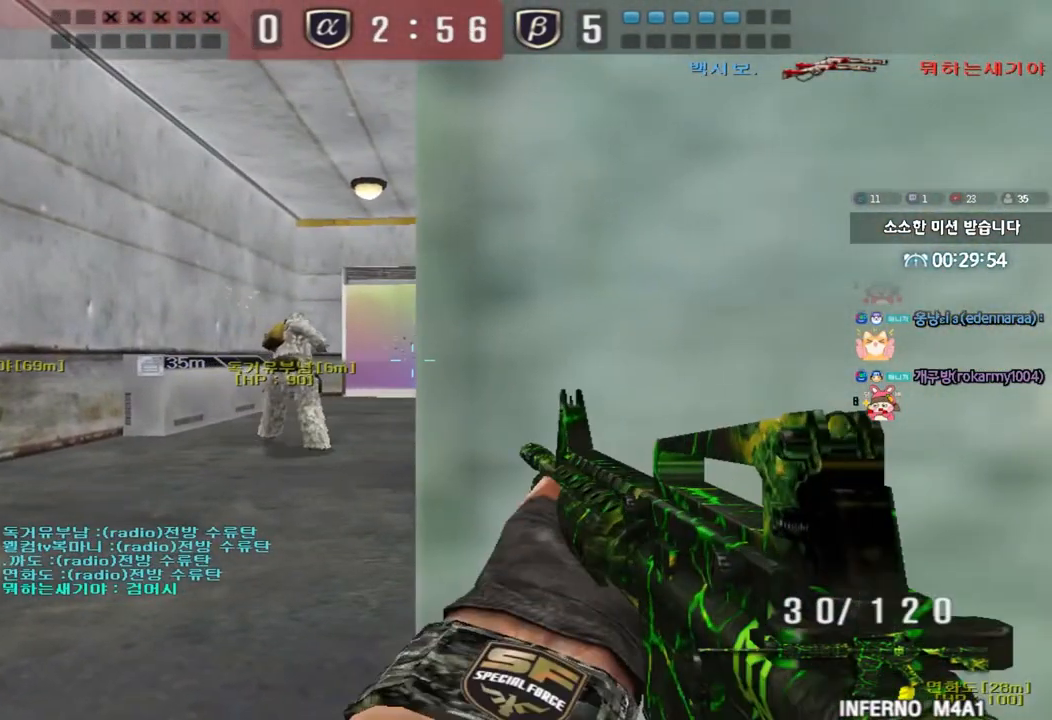
{"keys": ["ctrl"], "events": [[200, "a", "down"], [283, "a", "up"], [417, "d", "down"], [467, "d", "up"]]}
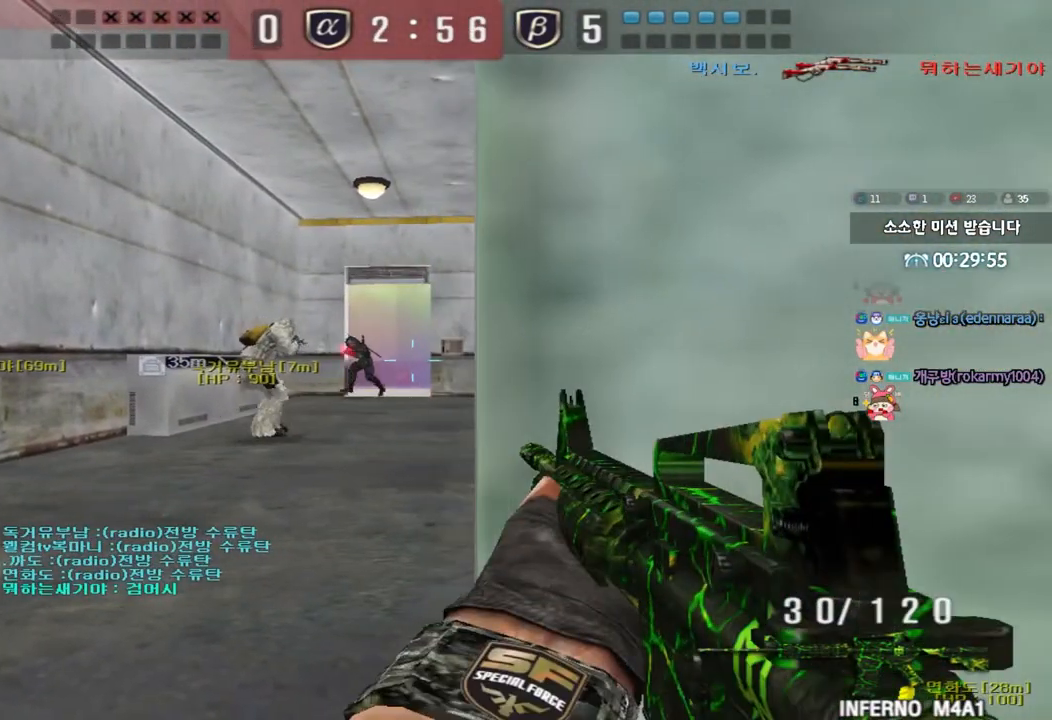
{"keys": ["ctrl"], "events": []}
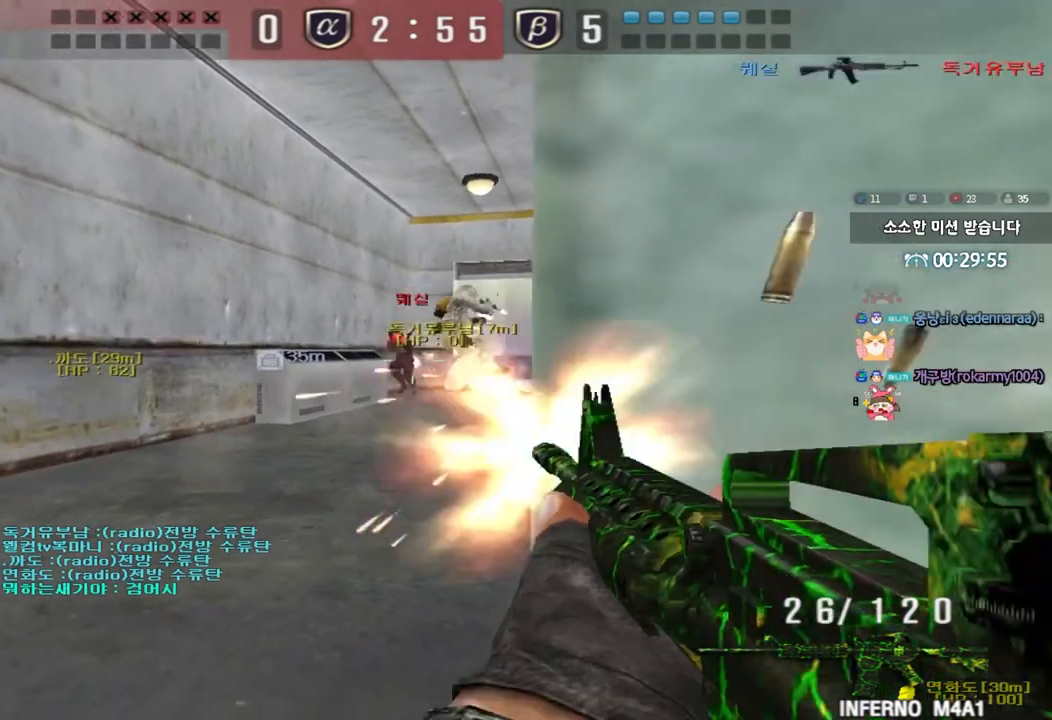
{"keys": ["ctrl"], "events": []}
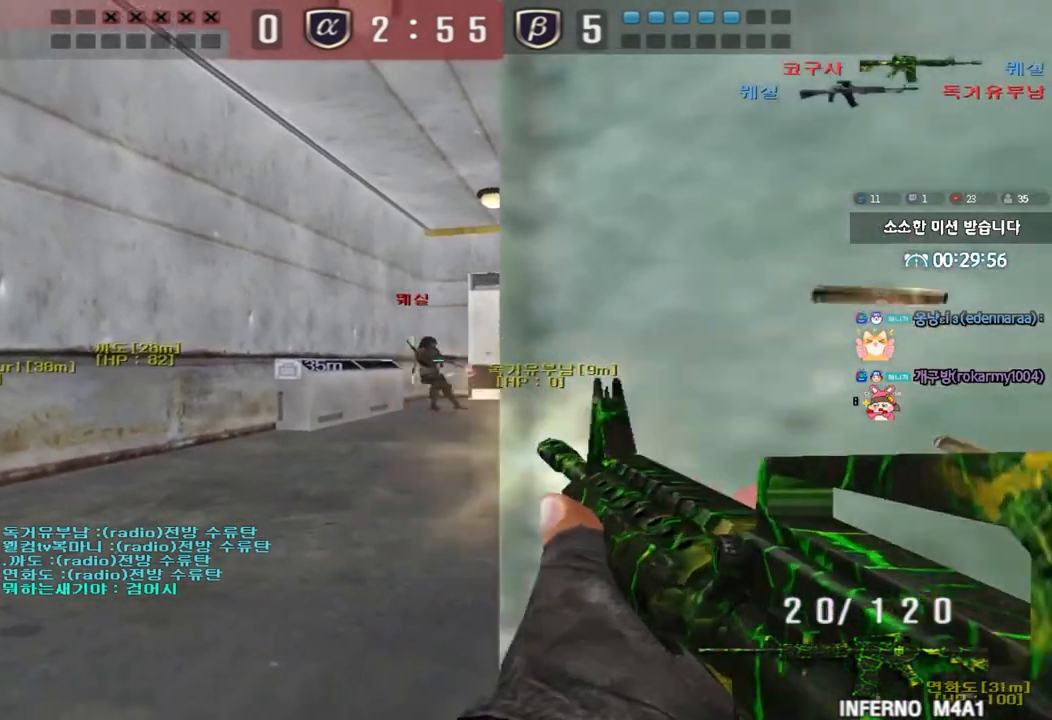
{"keys": ["ctrl"], "events": [[250, "d", "down"], [317, "d", "up"]]}
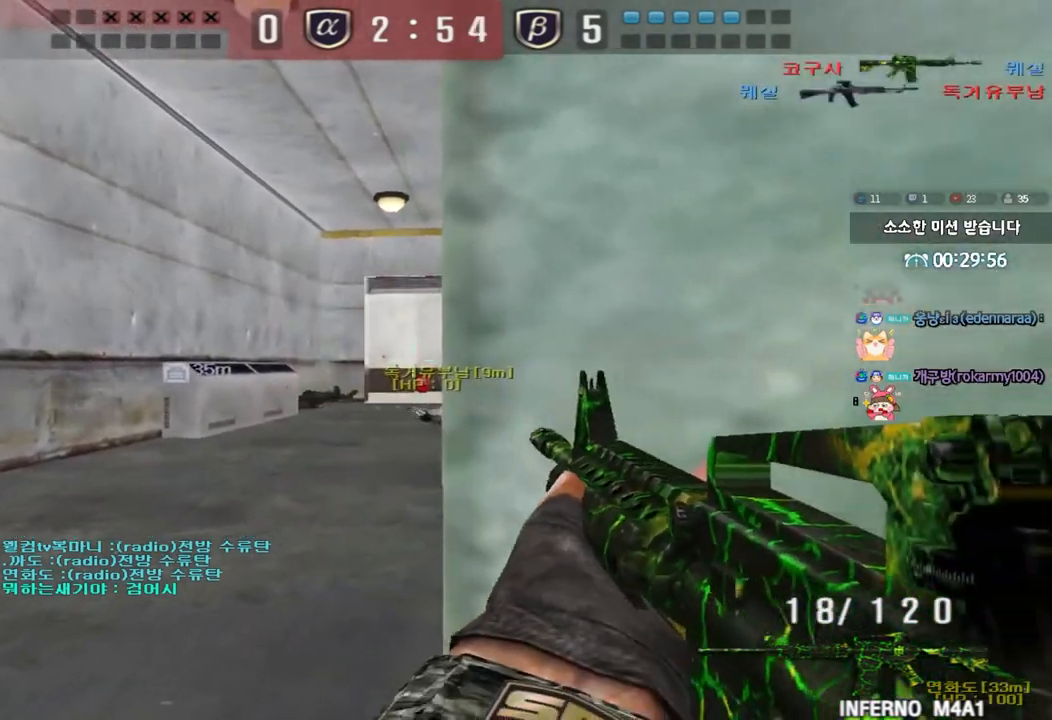
{"keys": ["ctrl"], "events": []}
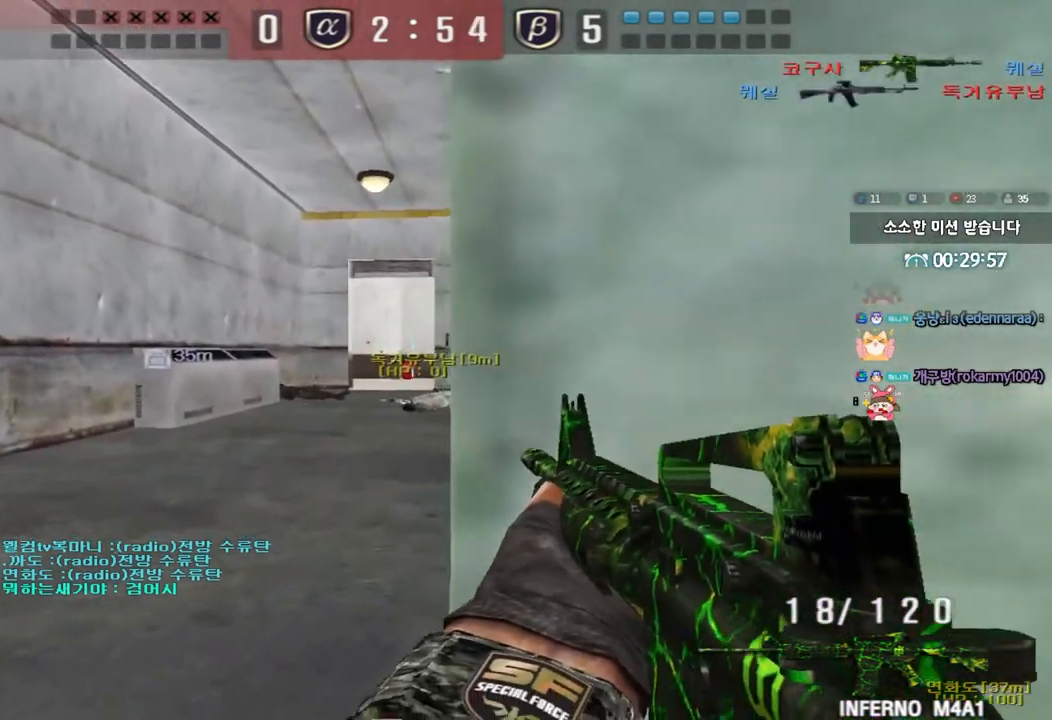
{"keys": ["ctrl"], "events": [[283, "d", "down"], [333, "d", "up"]]}
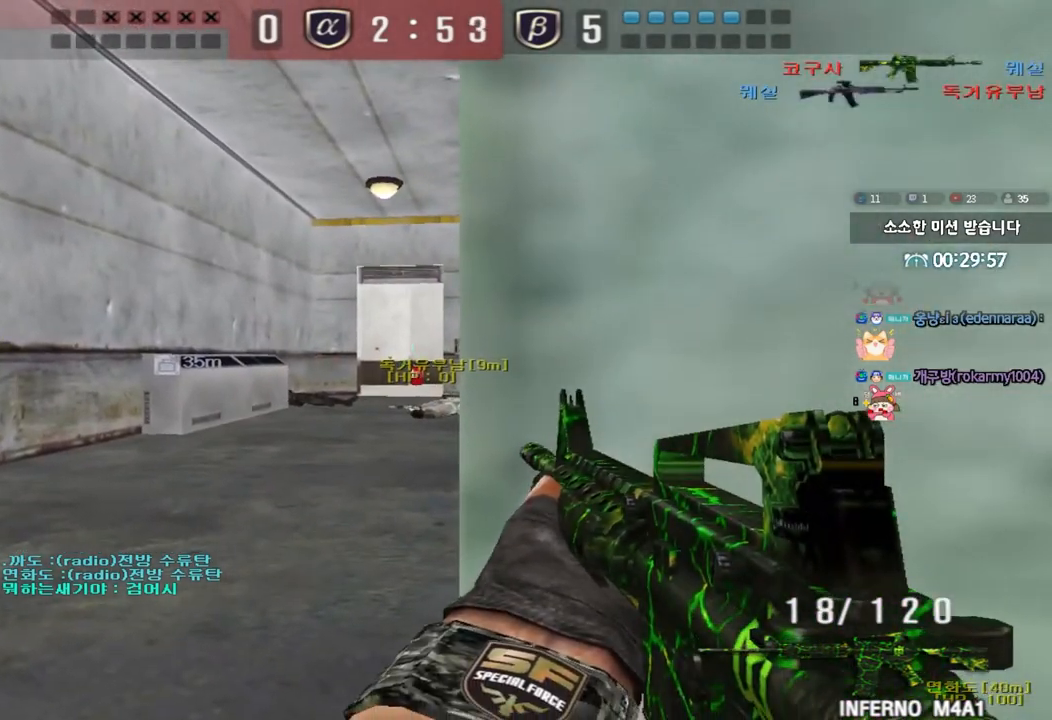
{"keys": ["ctrl"], "events": [[33, "d", "down"], [50, "d", "up"], [250, "d", "down"], [283, "d", "up"], [433, "d", "down"], [483, "d", "up"]]}
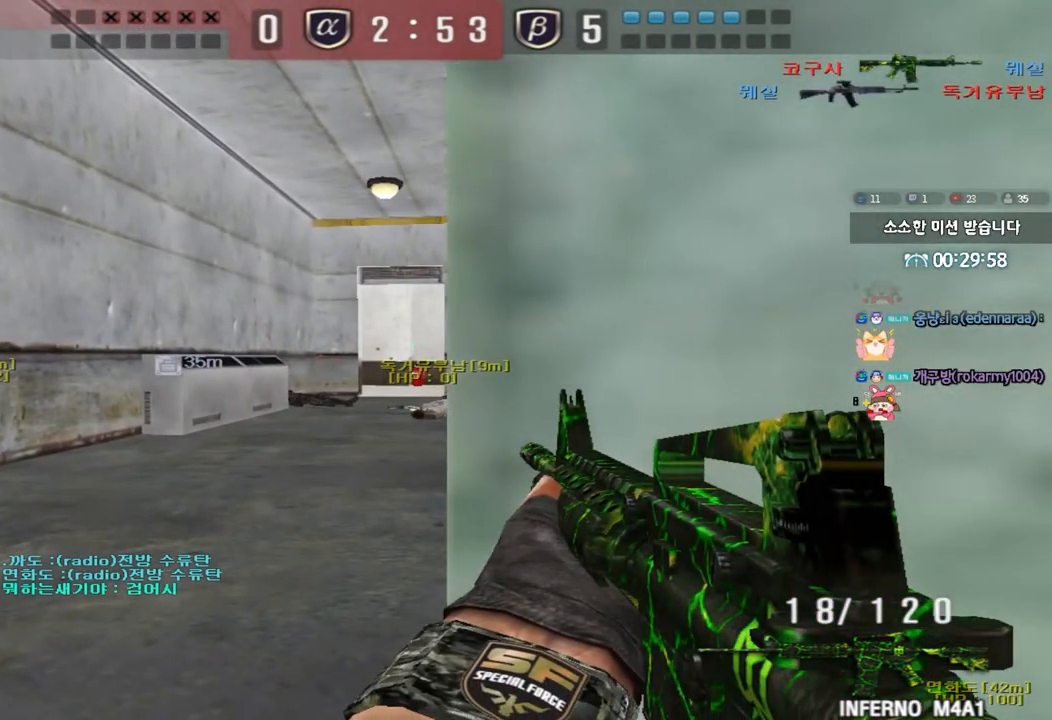
{"keys": ["a", "r", "shift", "w"], "events": [[200, "d", "down"], [200, "w", "down"], [250, "ctrl", "up"], [350, "d", "up"], [400, "a", "down"], [433, "shift", "down"], [450, "r", "down"]]}
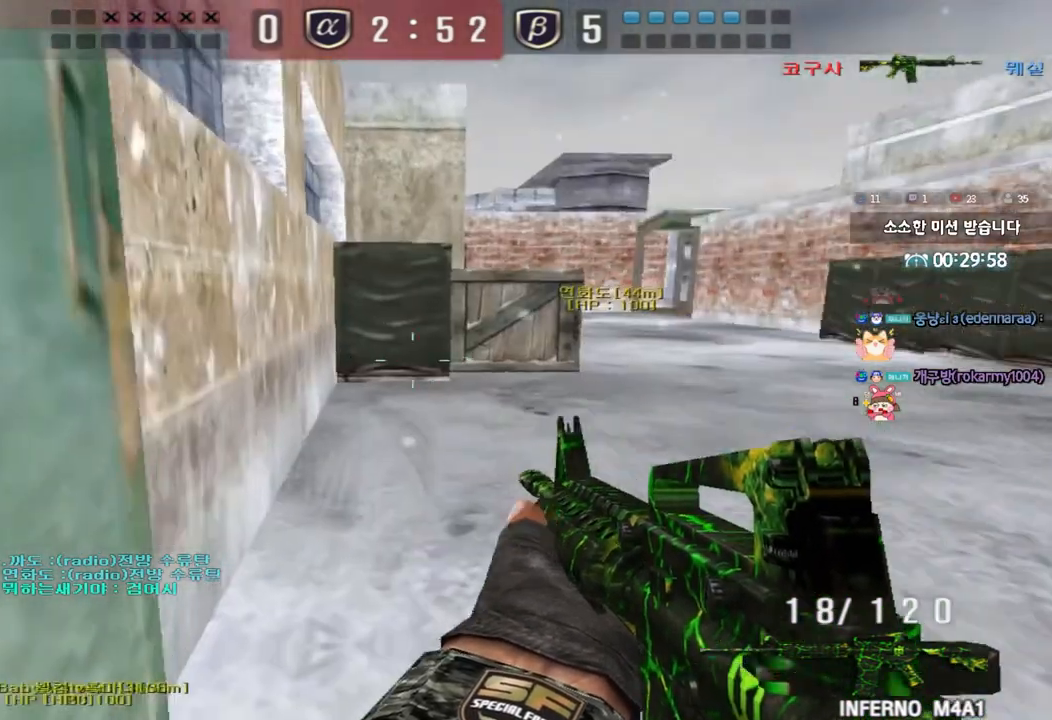
{"keys": ["shift", "tab"], "events": [[33, "r", "up"], [67, "a", "up"], [67, "w", "up"], [450, "tab", "down"]]}
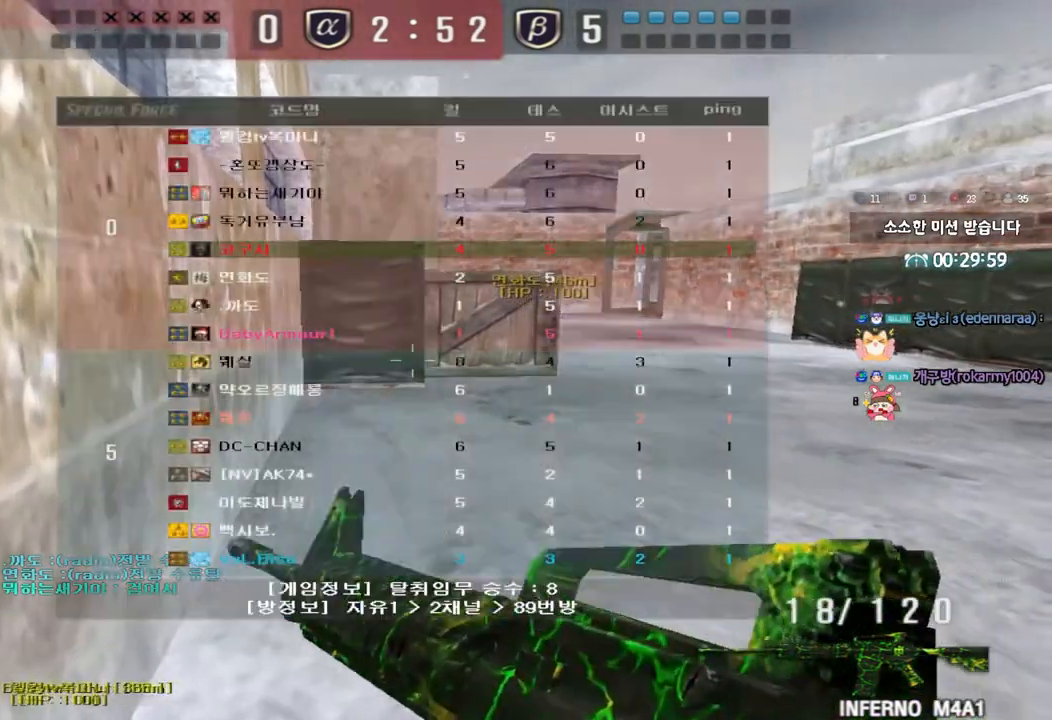
{"keys": ["shift", "tab", "w"], "events": [[500, "w", "down"]]}
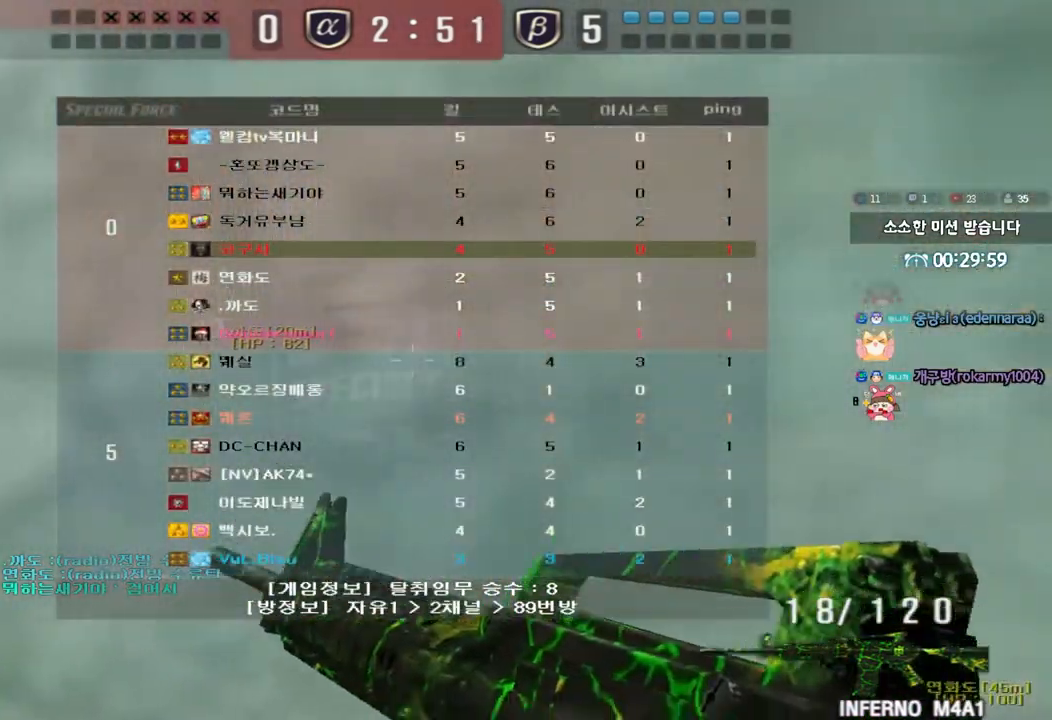
{"keys": ["shift", "tab"], "events": [[133, "w", "up"]]}